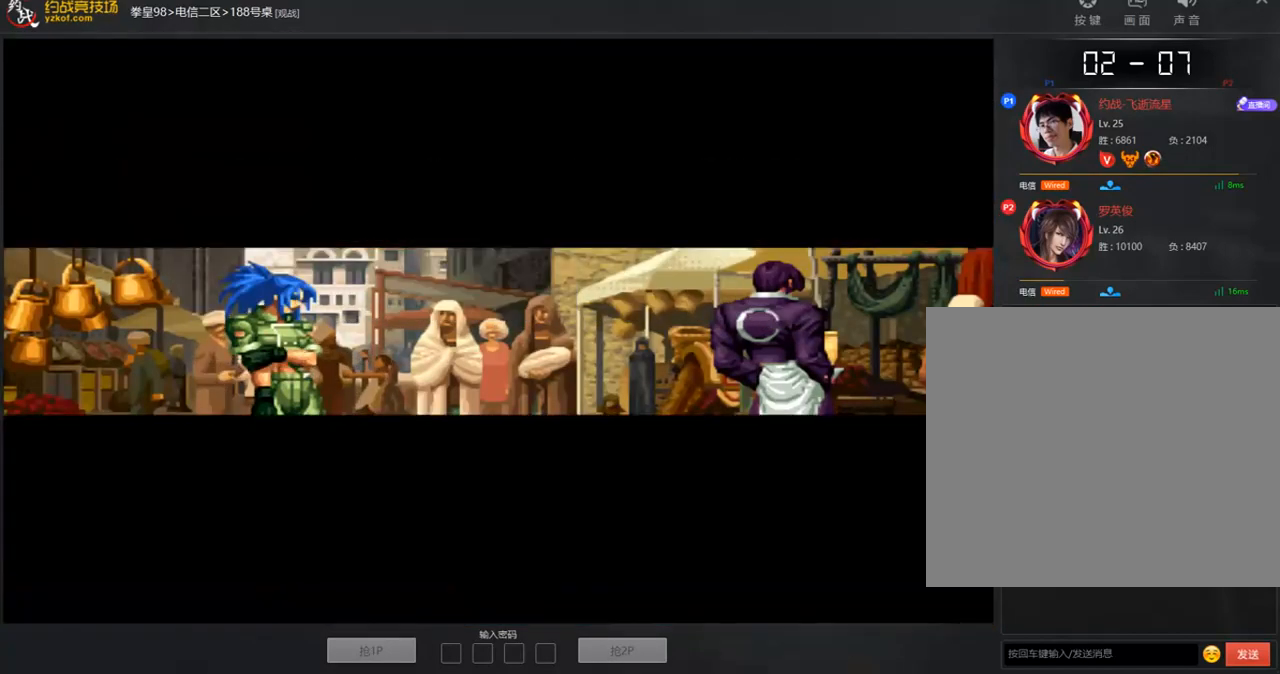
Gameplay with a controller (arcade stick); each line is a JSON object with the inputs held at the frame after it. "events" lists button and stick changes between this image and that frame as [ms after this image, input, new state], when the widget could be followed in between. Not read: L3 R3.
{"buttons": [], "left_stick": "down-right", "events": [[100, "C", "down"], [201, "C", "up"], [318, "B", "down"], [368, "B", "up"]]}
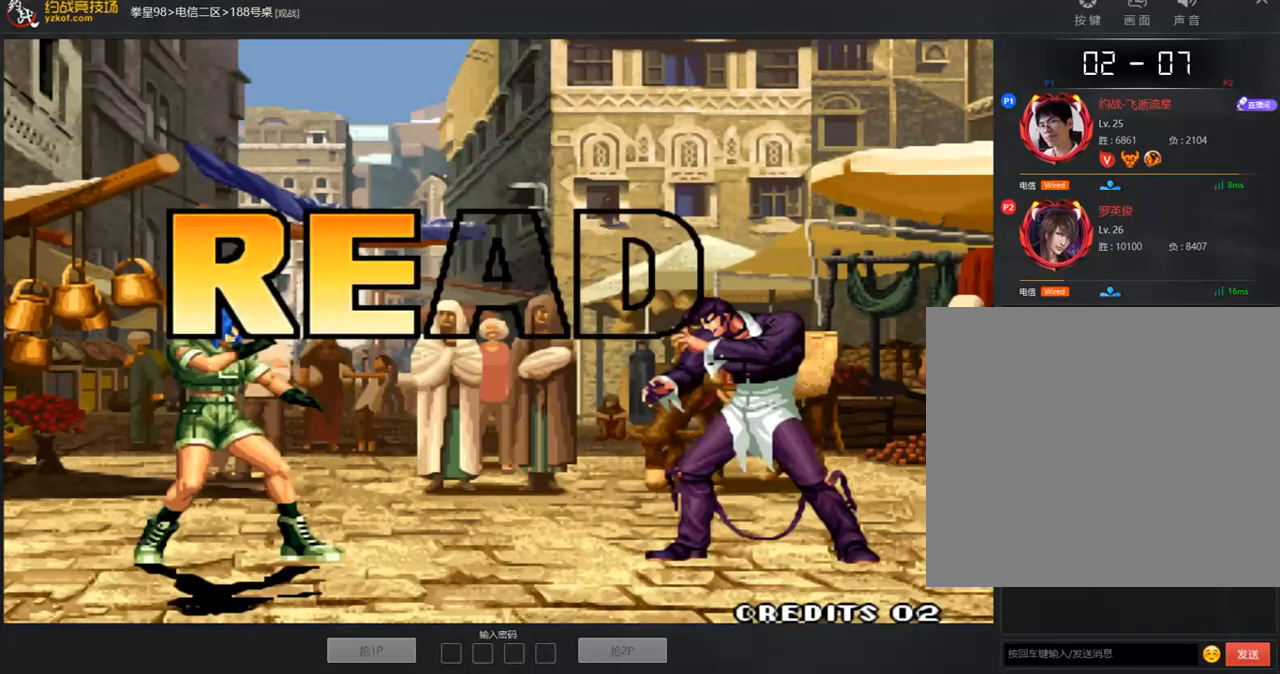
{"buttons": ["C"], "left_stick": "right", "events": [[50, "C", "down"], [117, "C", "up"], [201, "B", "down"], [201, "left_stick", "right"], [268, "B", "up"], [402, "C", "down"]]}
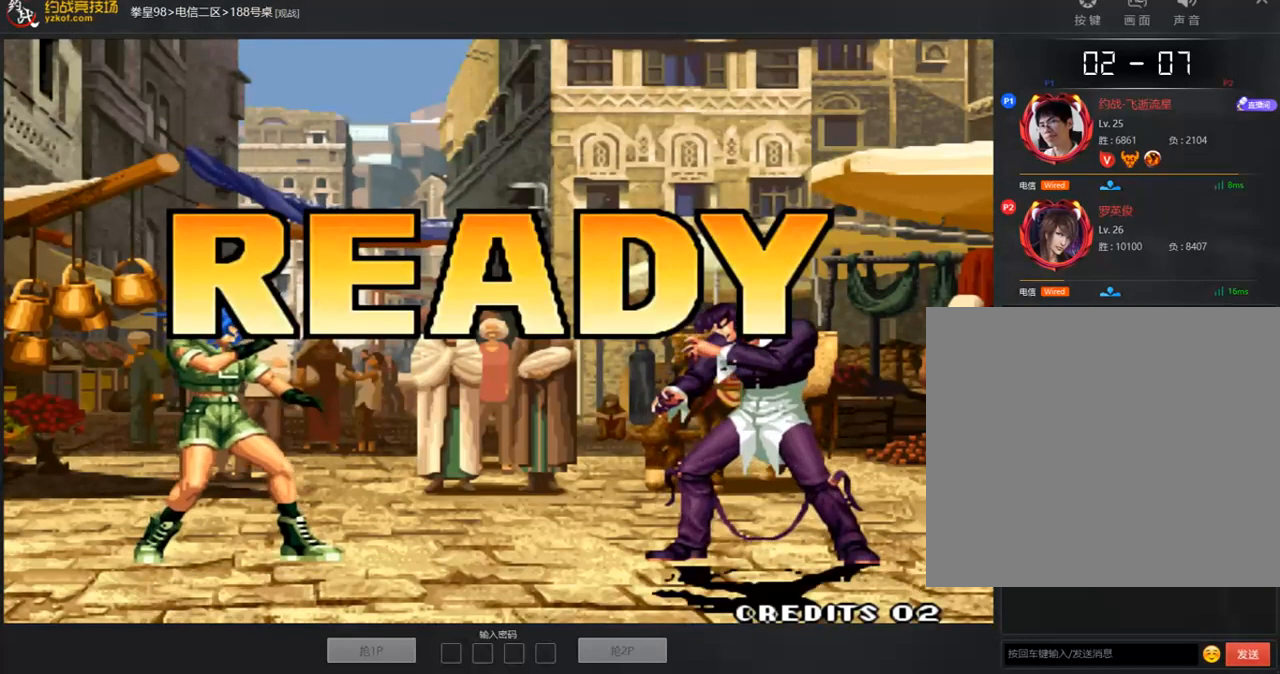
{"buttons": [], "left_stick": "up", "events": [[17, "B", "down"], [34, "left_stick", "left"], [51, "C", "up"], [101, "left_stick", "down"], [168, "B", "up"], [185, "left_stick", "right"], [352, "left_stick", "down"], [419, "left_stick", "left"], [503, "left_stick", "up"]]}
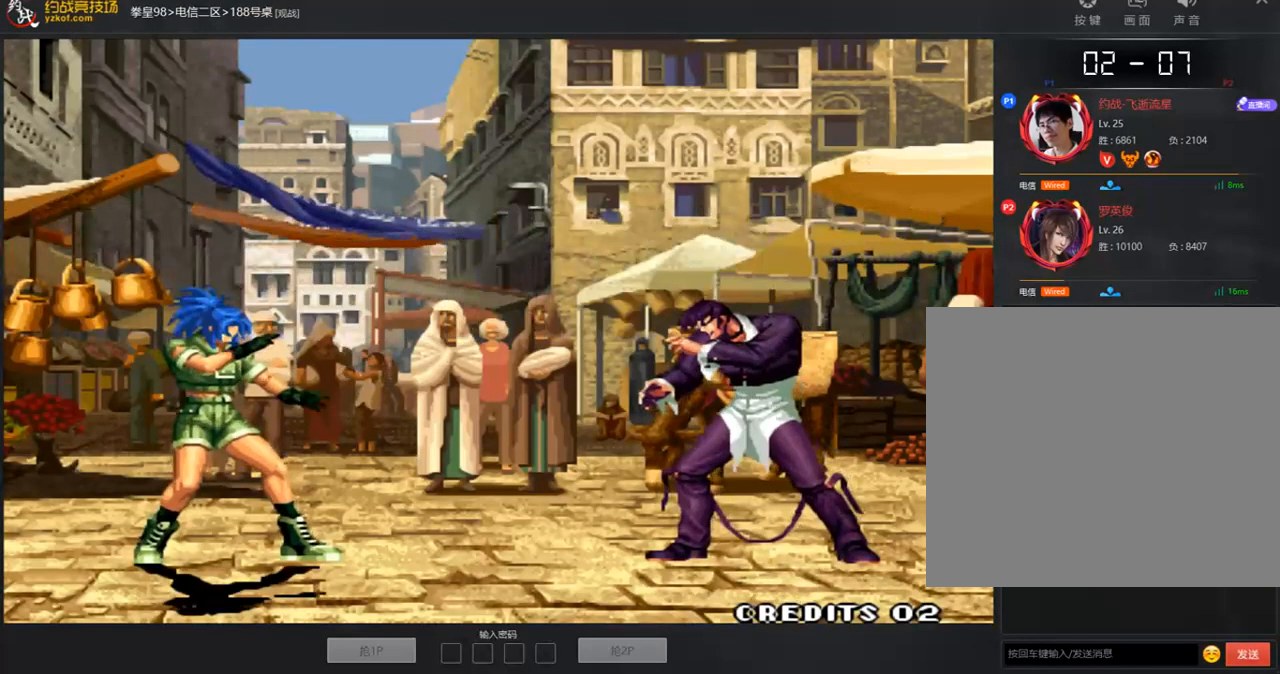
{"buttons": ["A", "B", "C"], "left_stick": "center", "events": [[67, "left_stick", "center"], [351, "A", "down"], [351, "B", "down"], [351, "C", "down"], [351, "D", "down"], [402, "A", "up"], [402, "B", "up"], [402, "C", "up"], [418, "D", "up"], [485, "A", "down"], [485, "B", "down"], [485, "C", "down"]]}
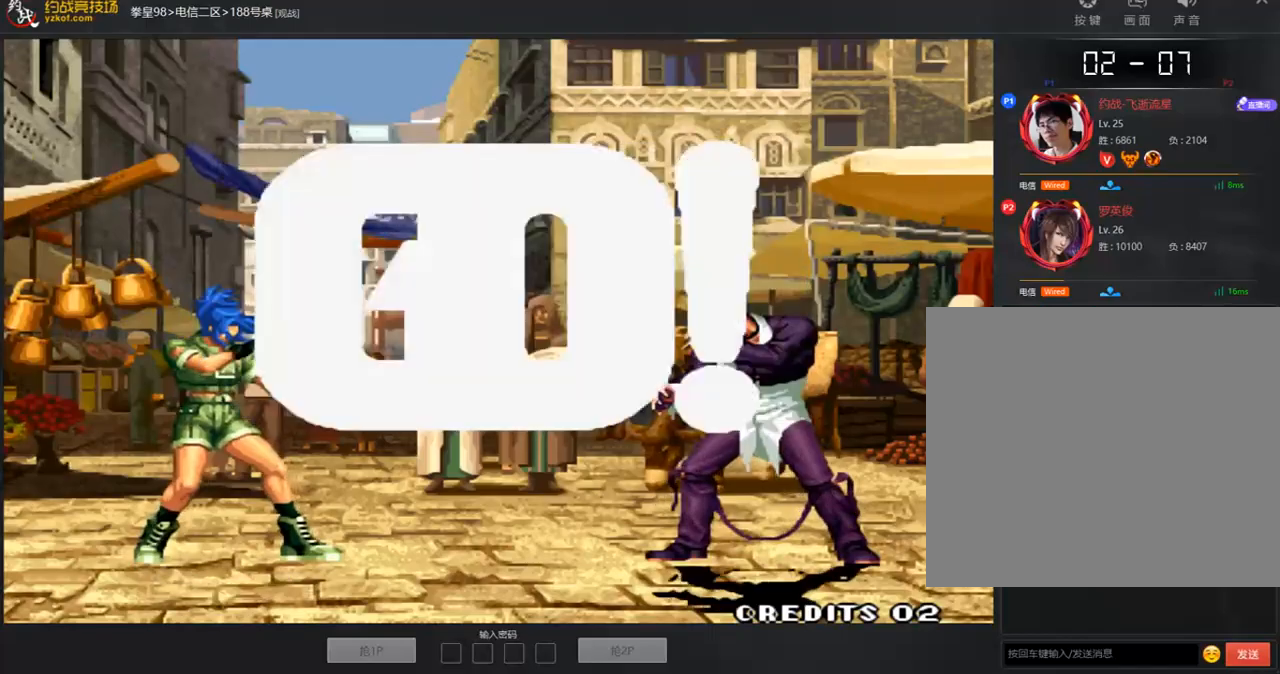
{"buttons": [], "left_stick": "down-left", "events": [[17, "D", "down"], [84, "D", "up"], [151, "A", "up"], [151, "B", "up"], [151, "C", "up"], [218, "left_stick", "right"], [251, "A", "down"], [352, "left_stick", "center"], [368, "A", "up"], [435, "left_stick", "down-left"]]}
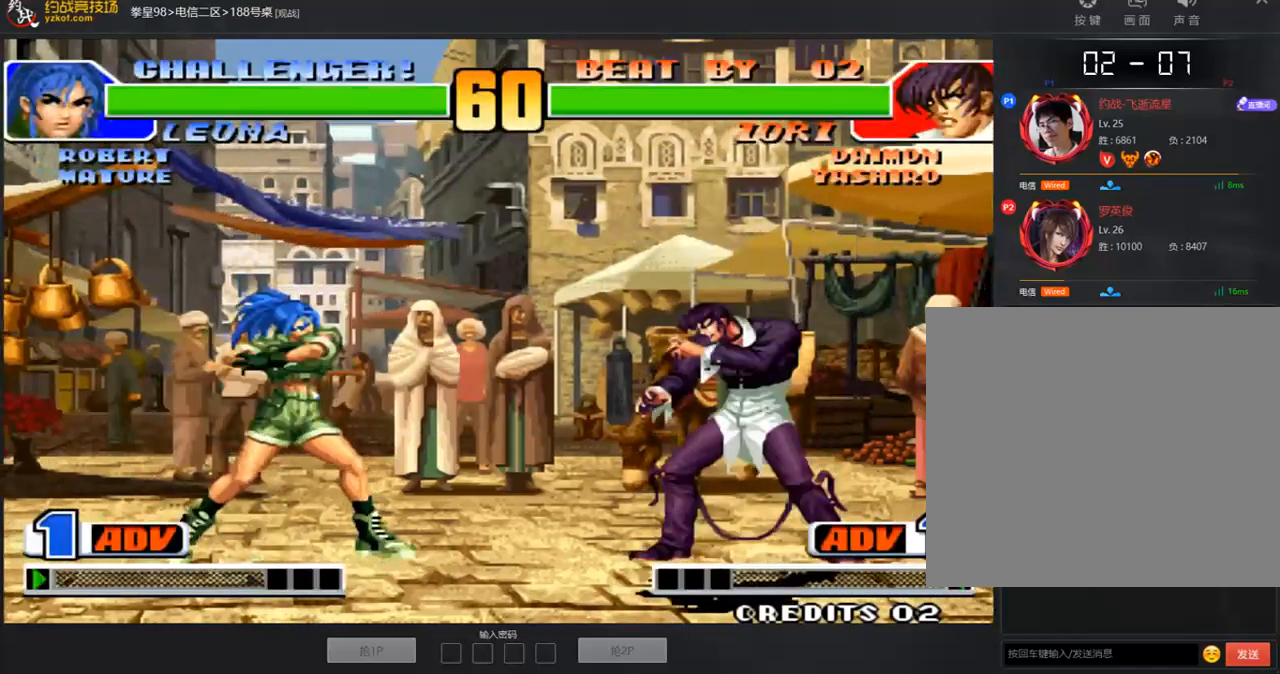
{"buttons": [], "left_stick": "down-left", "events": [[184, "left_stick", "left"], [385, "left_stick", "down-left"]]}
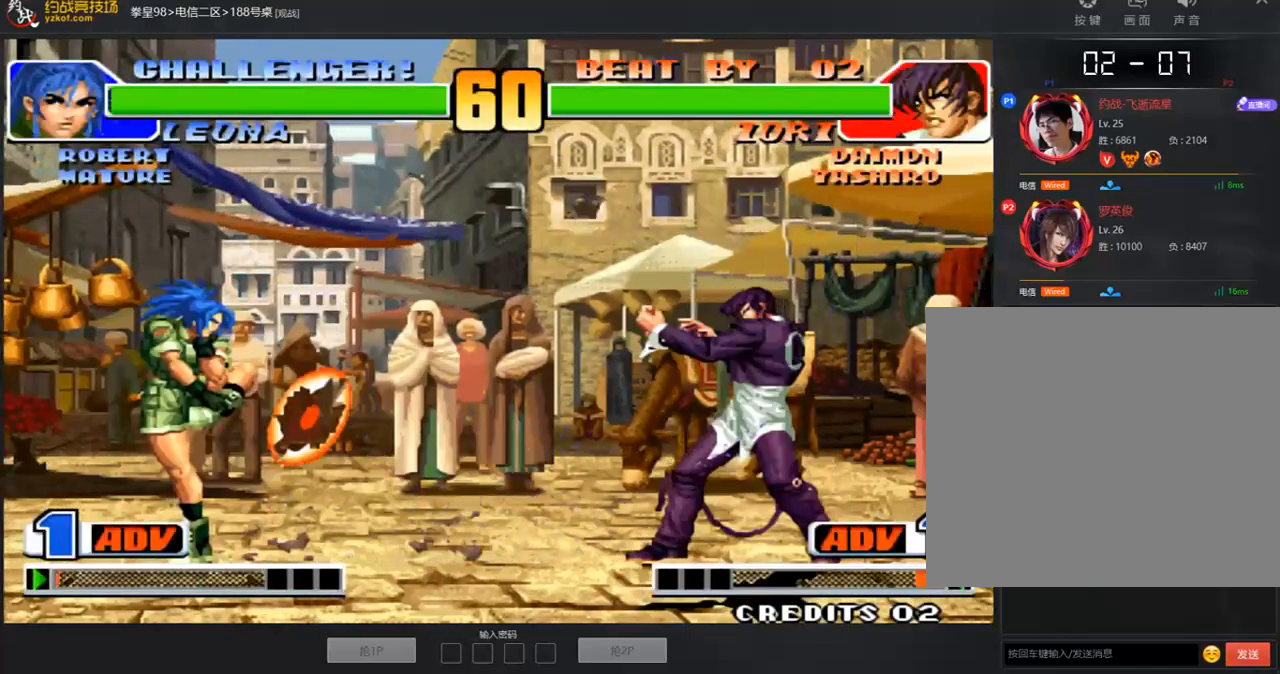
{"buttons": [], "left_stick": "center", "events": [[100, "left_stick", "left"], [217, "left_stick", "center"], [284, "left_stick", "right"], [435, "left_stick", "center"]]}
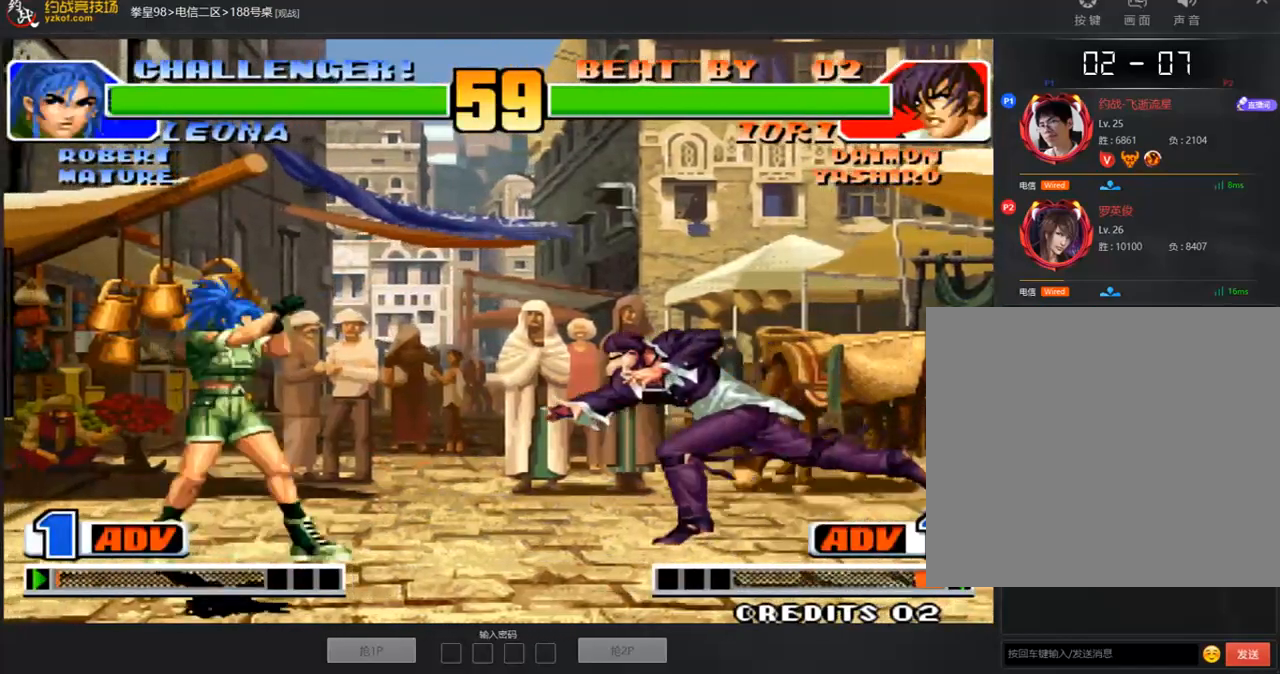
{"buttons": [], "left_stick": "left", "events": [[17, "left_stick", "left"]]}
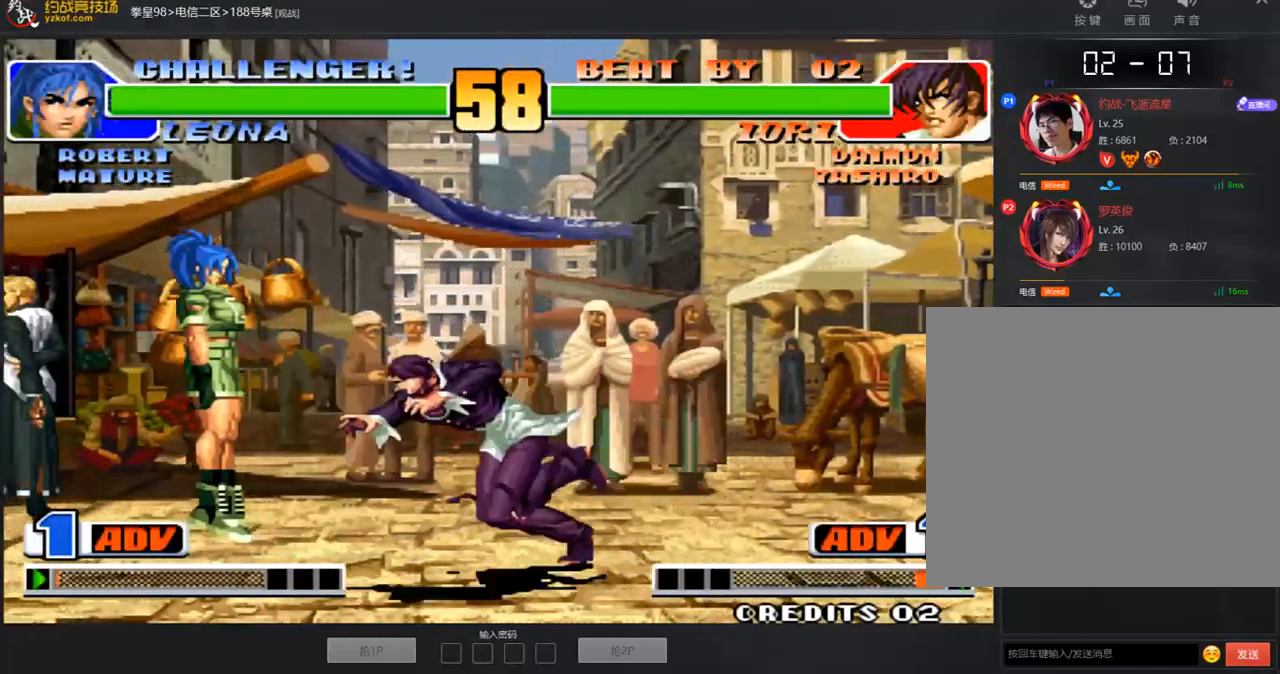
{"buttons": [], "left_stick": "left"}
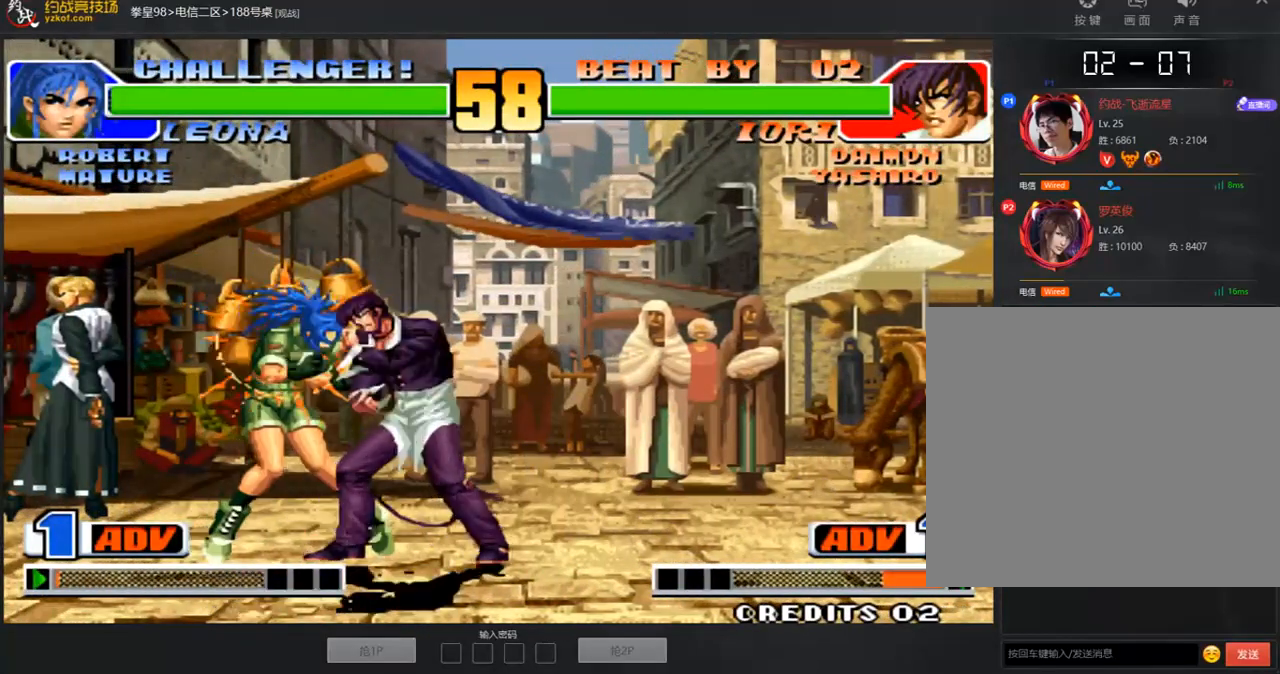
{"buttons": [], "left_stick": "down-right", "events": [[184, "left_stick", "center"], [234, "left_stick", "right"], [502, "left_stick", "down-right"]]}
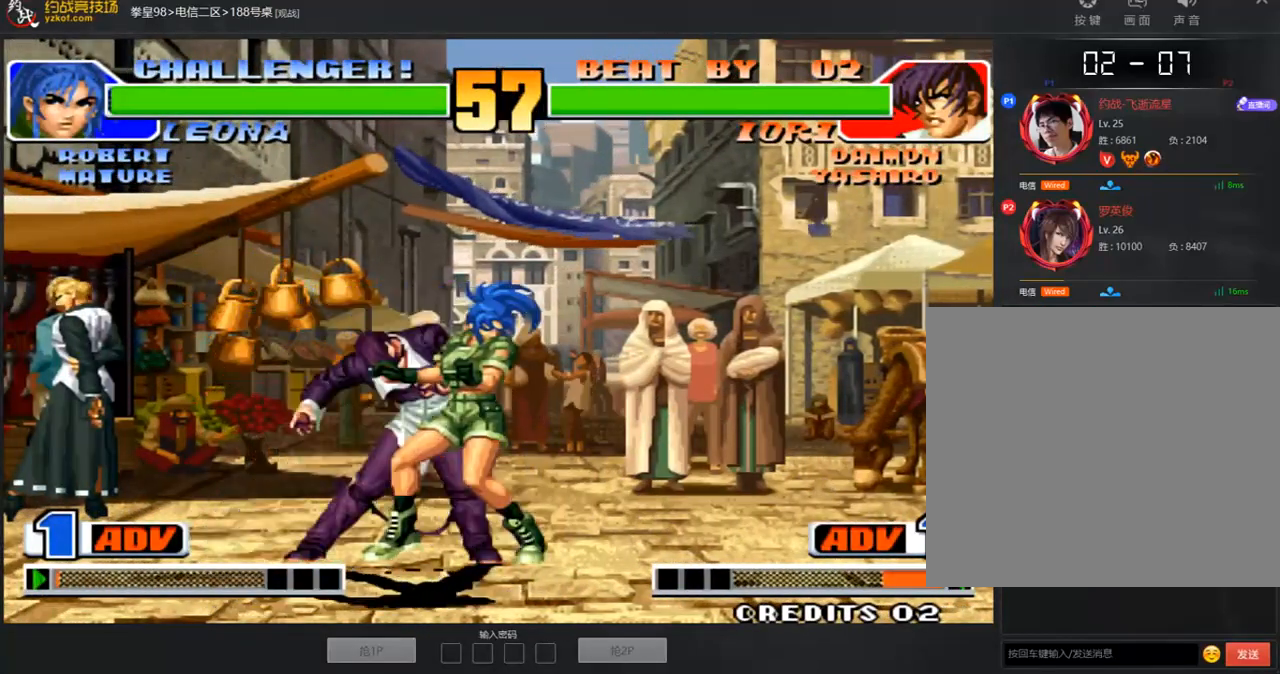
{"buttons": ["C"], "left_stick": "down-right", "events": [[469, "C", "down"]]}
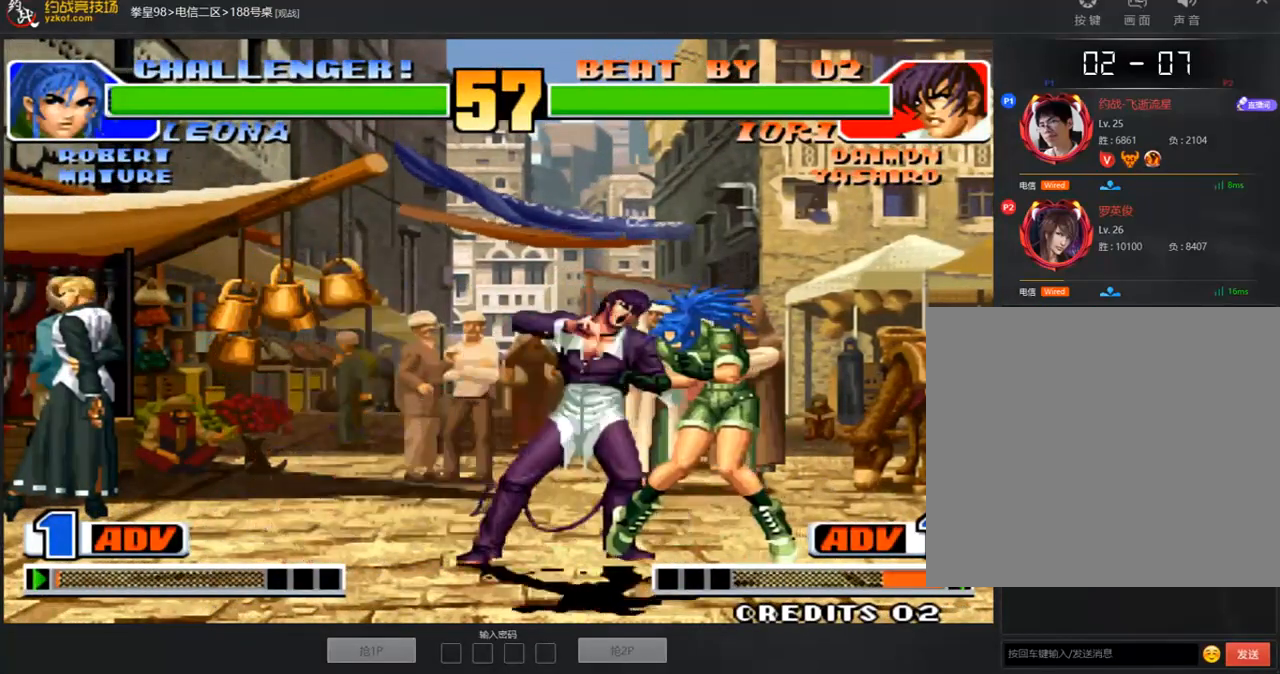
{"buttons": [], "left_stick": "down-right", "events": [[167, "C", "up"]]}
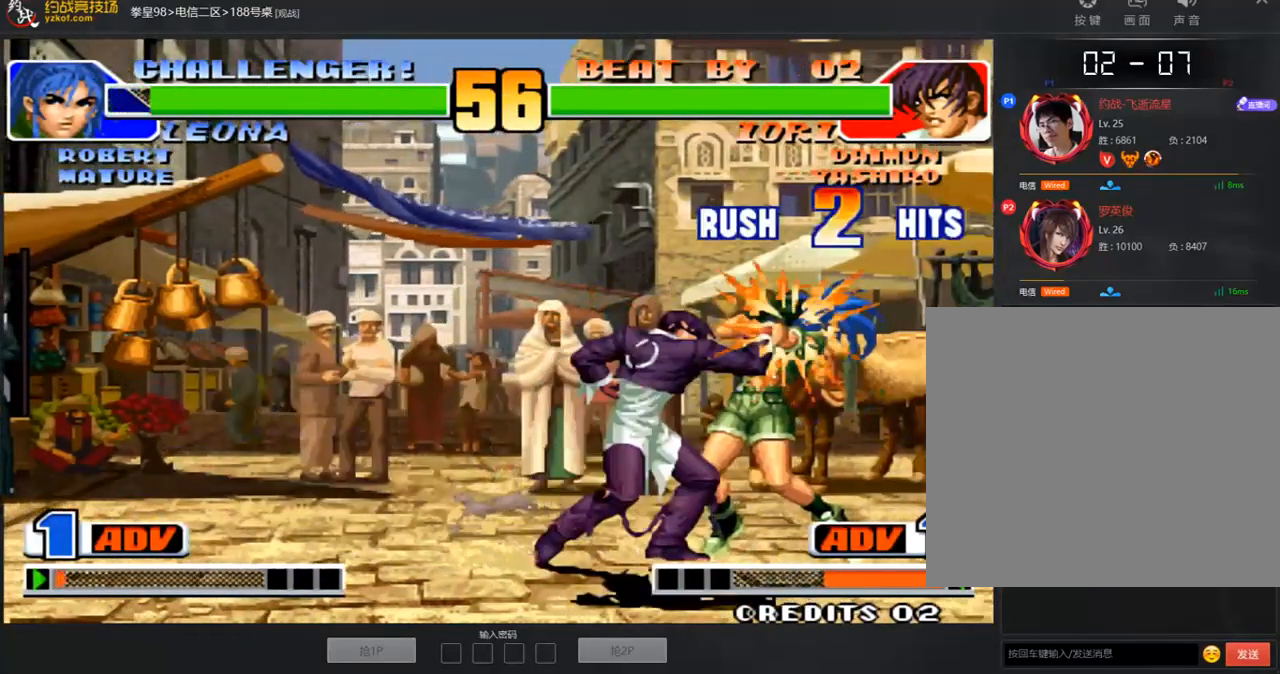
{"buttons": [], "left_stick": "down-right", "events": []}
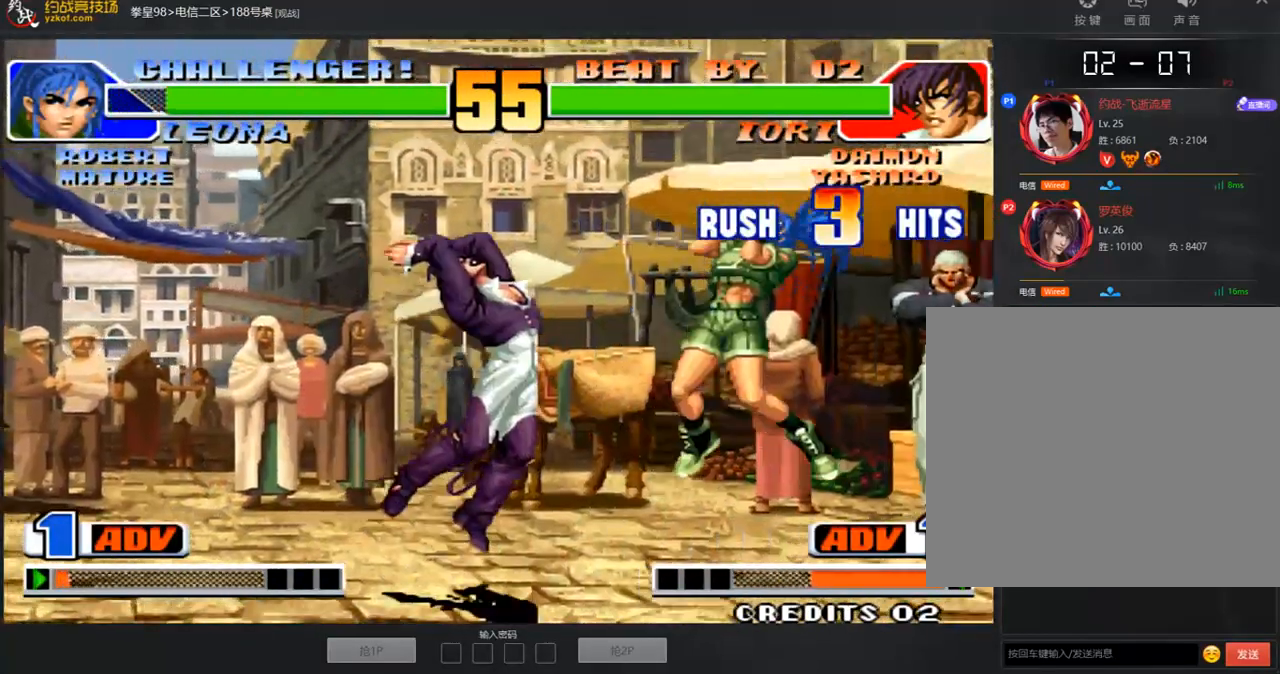
{"buttons": [], "left_stick": "center", "events": [[352, "A", "down"], [419, "left_stick", "center"], [436, "A", "up"]]}
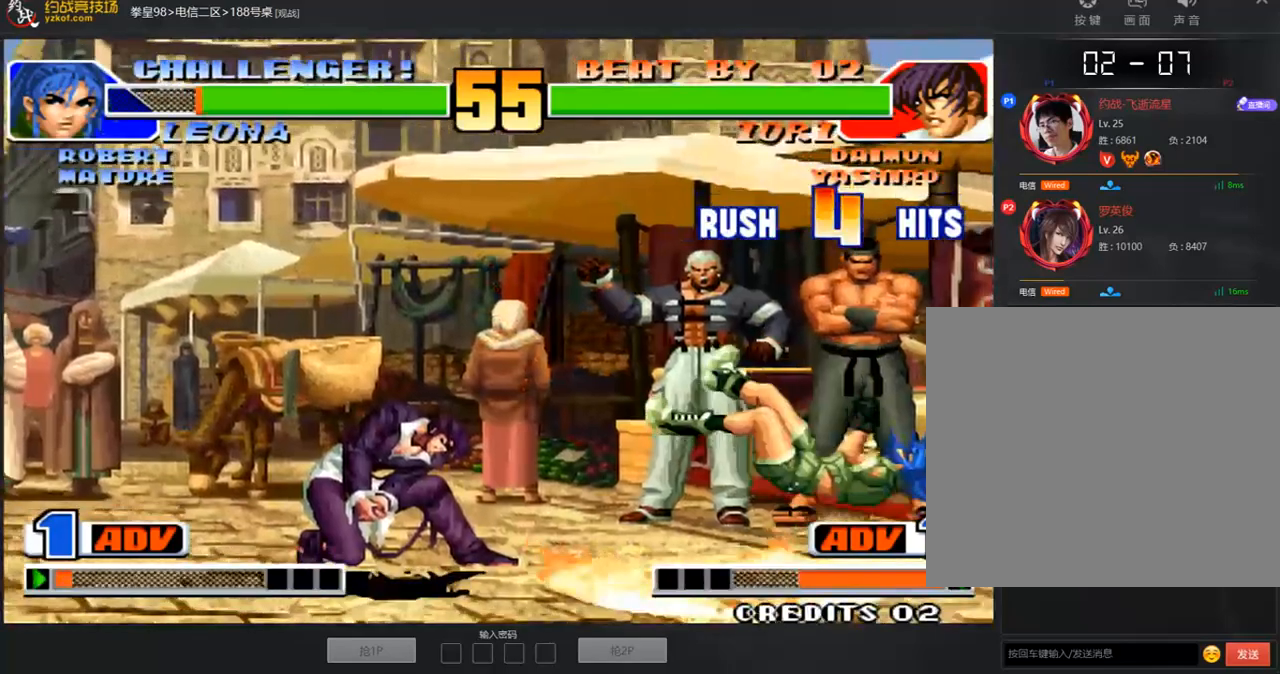
{"buttons": ["A"], "left_stick": "center", "events": [[17, "A", "down"], [100, "A", "up"], [201, "A", "down"], [251, "A", "up"], [318, "A", "down"], [402, "A", "up"], [485, "A", "down"]]}
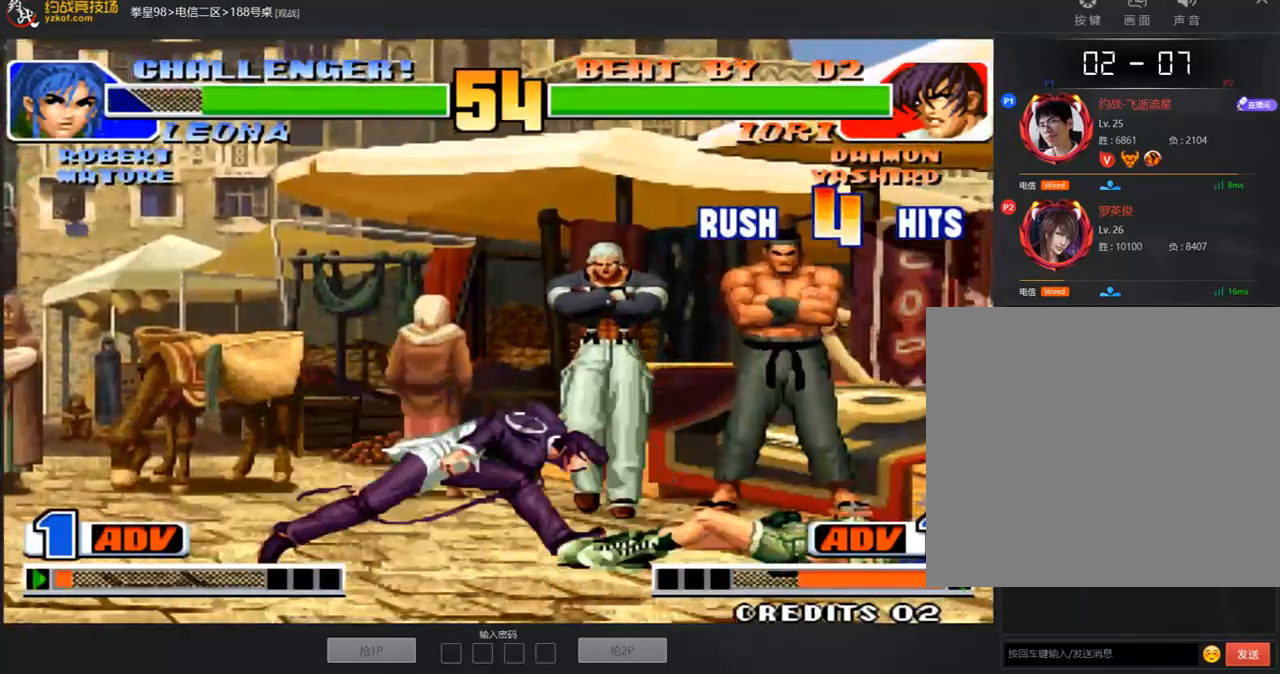
{"buttons": ["C"], "left_stick": "right", "events": [[151, "A", "up"], [235, "left_stick", "right"], [368, "C", "down"]]}
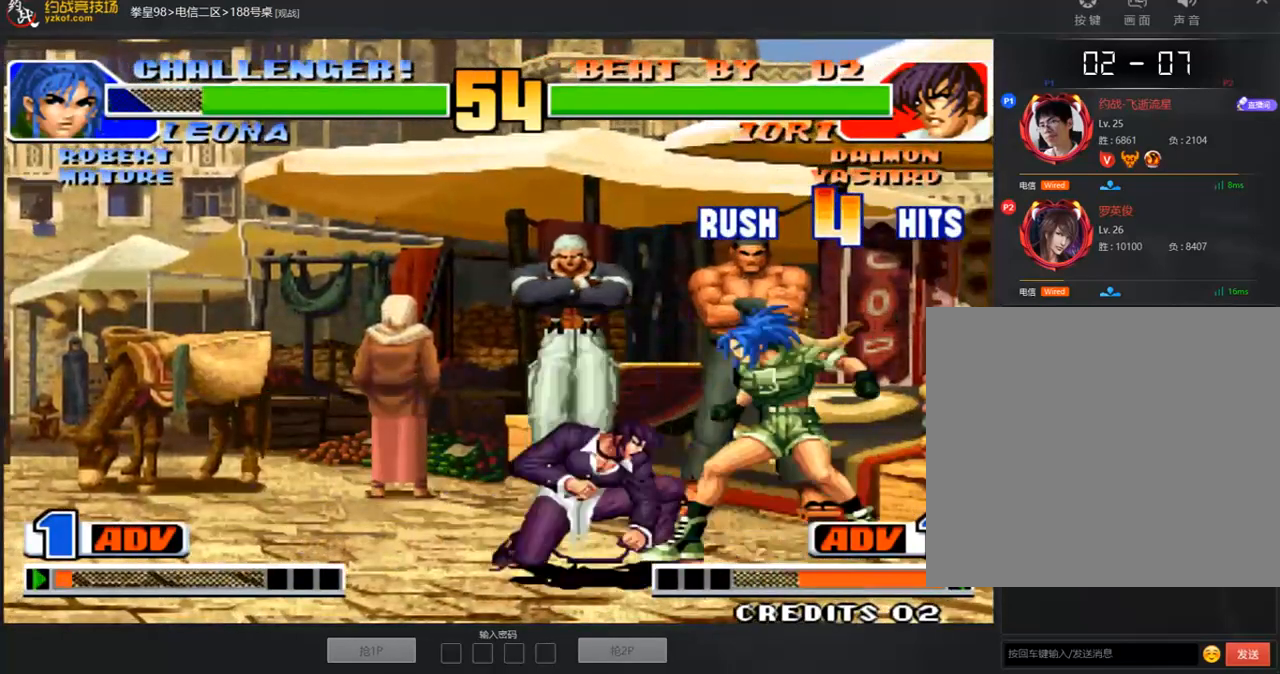
{"buttons": [], "left_stick": "down-right", "events": [[51, "left_stick", "down-right"], [101, "C", "up"]]}
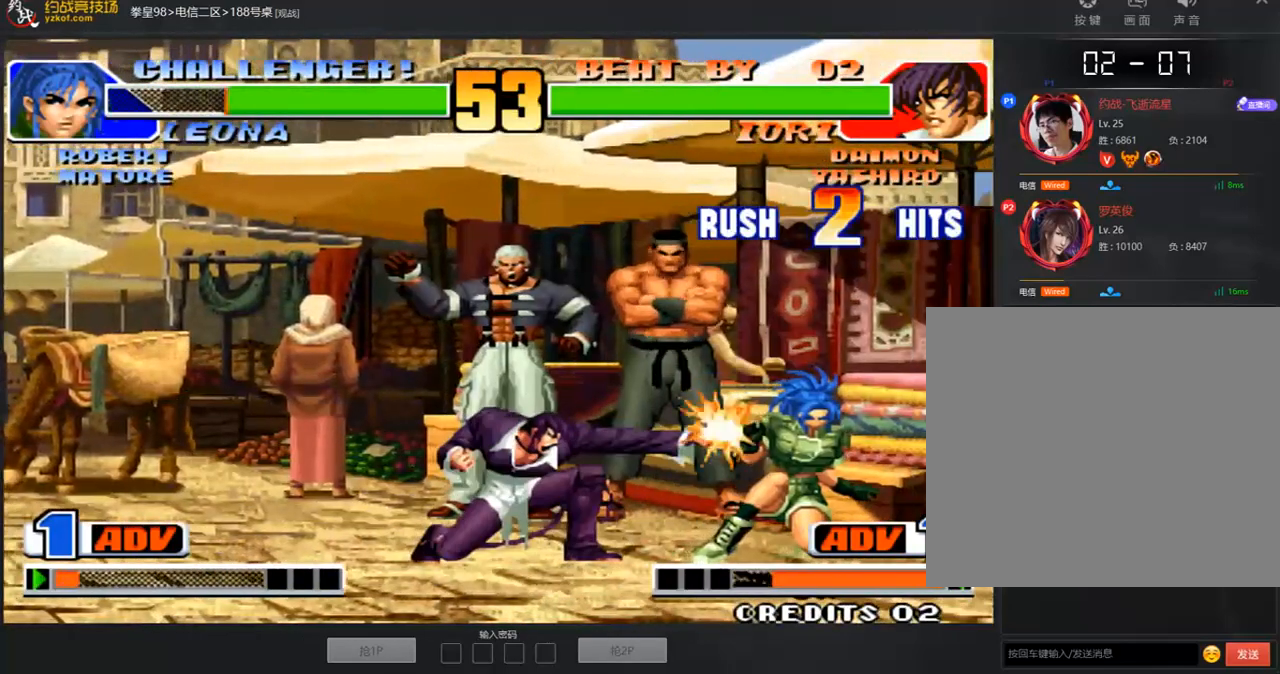
{"buttons": [], "left_stick": "down-right", "events": []}
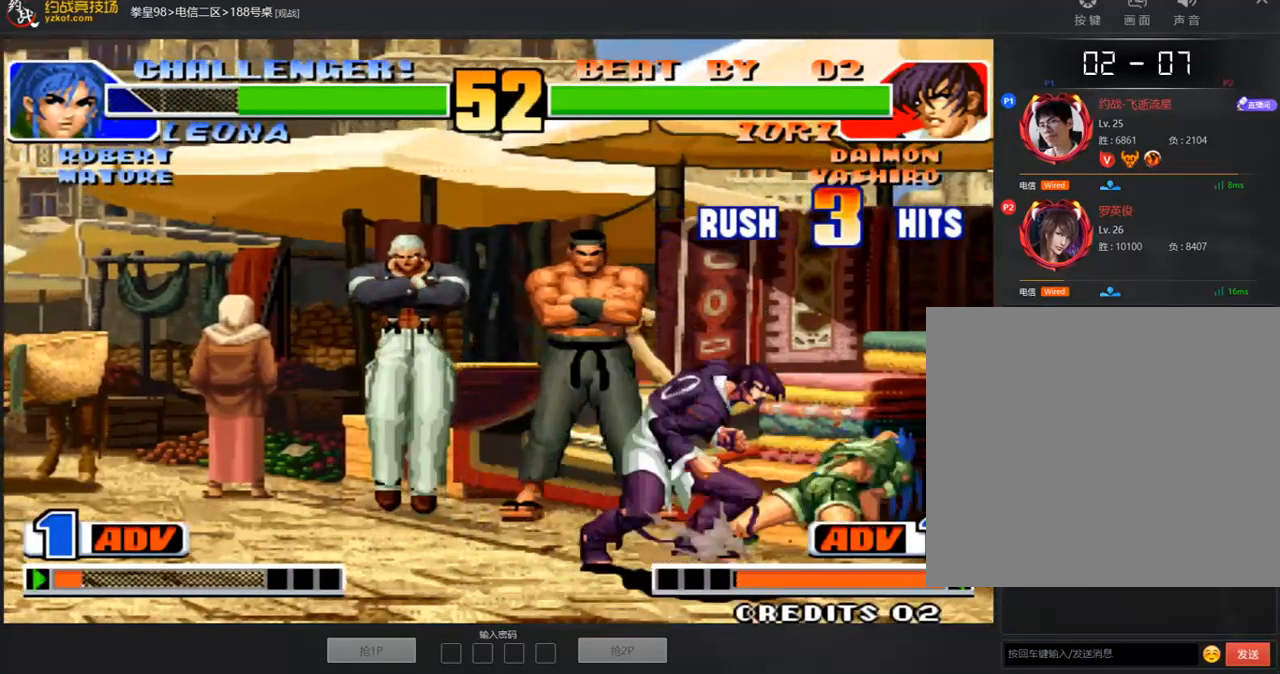
{"buttons": [], "left_stick": "down-right", "events": []}